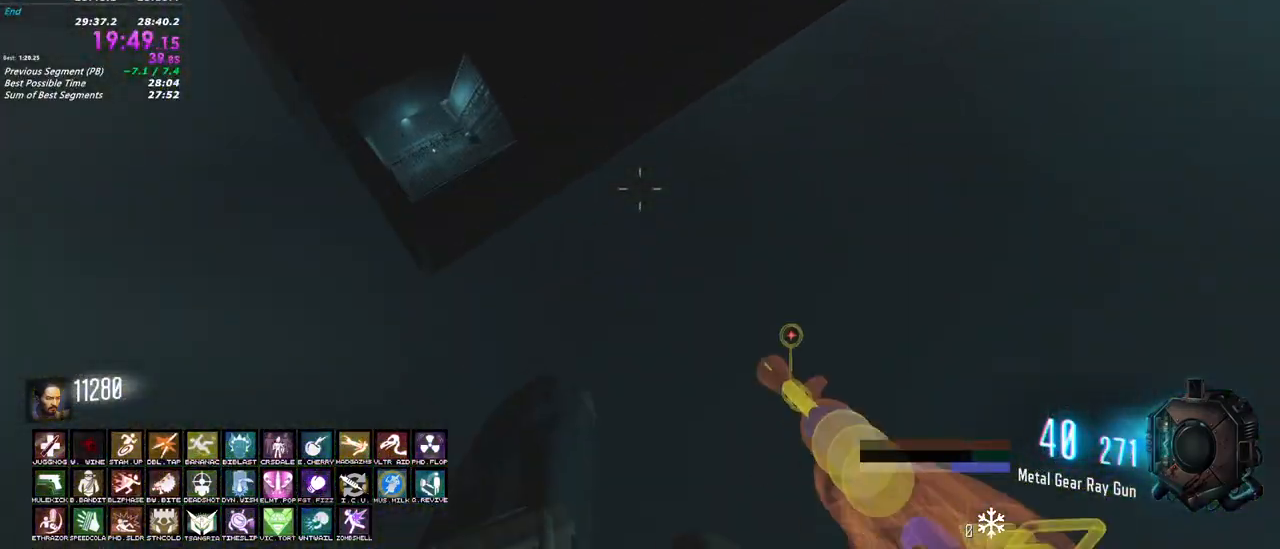
Gameplay with keyboard and mouse; each line is a JSON object with the keys and mouse buttons held at the frame after it. "events" lists presses ("down") and releases ("up") of "1", "2", "3", "4", "5", "a", "alt", "c", "caps_lock", "ctrl", "d", "e", "f", "g", "q", "r", "s", "shift", "t", "tab", "v", "w", "x", "z", "mouse_left", "mouse_wheel" and "mouse_right" between this image and that frame as [ms after this image, input, new state], when the widget could be followed in between. "mouse_left", "mouse_wheel", "mouse_right" = the "left", "wheel", "right" buttons of the "mouse" list. No other keys are recorded. "wheel" means that the mouse wheel is clicked or scrolled. Not read: mouse_move.
{"keys": ["a", "s"], "mouse": ["left"], "events": [[100, "a", "down"], [200, "mouse_right", "down"], [233, "shift", "up"], [233, "w", "up"], [300, "mouse_right", "up"], [383, "mouse_left", "down"], [433, "s", "down"]]}
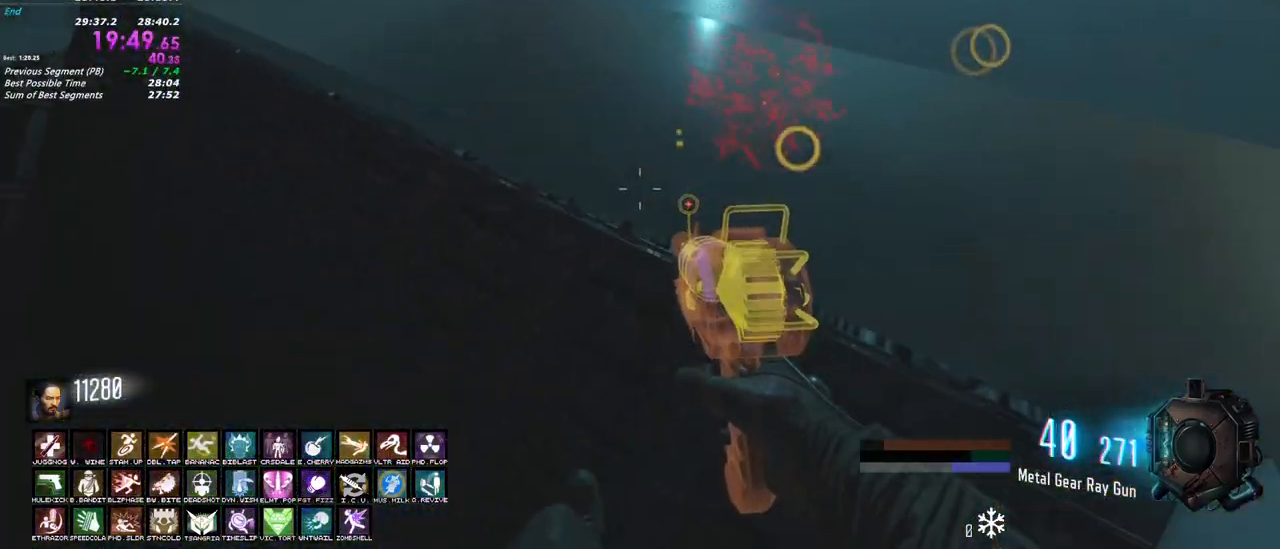
{"keys": ["s"], "mouse": ["left"]}
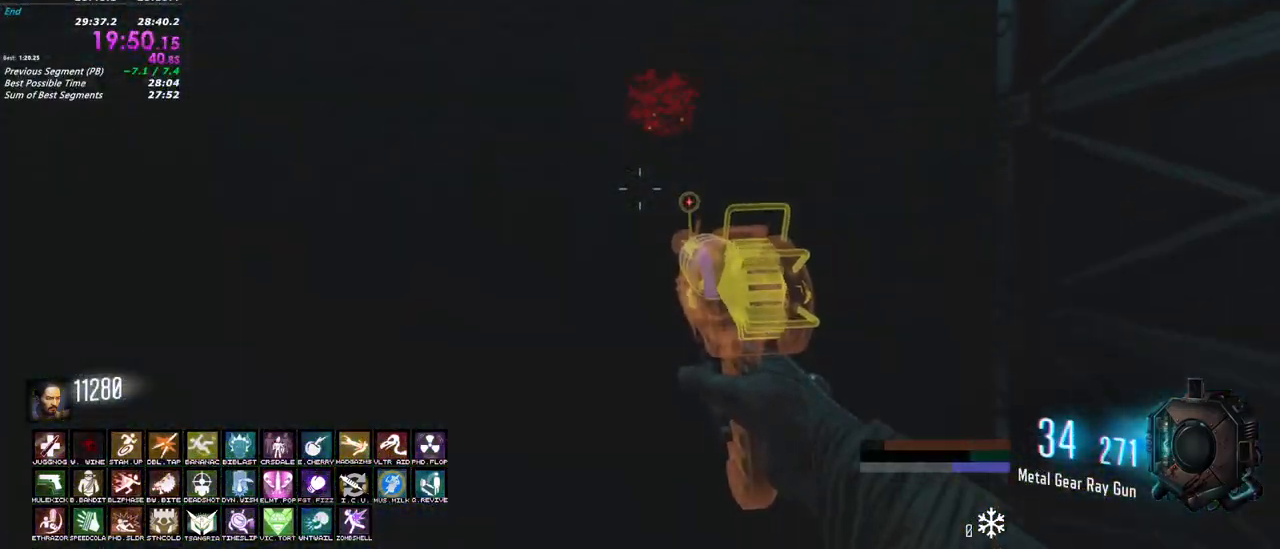
{"keys": ["s"], "mouse": ["left"], "events": []}
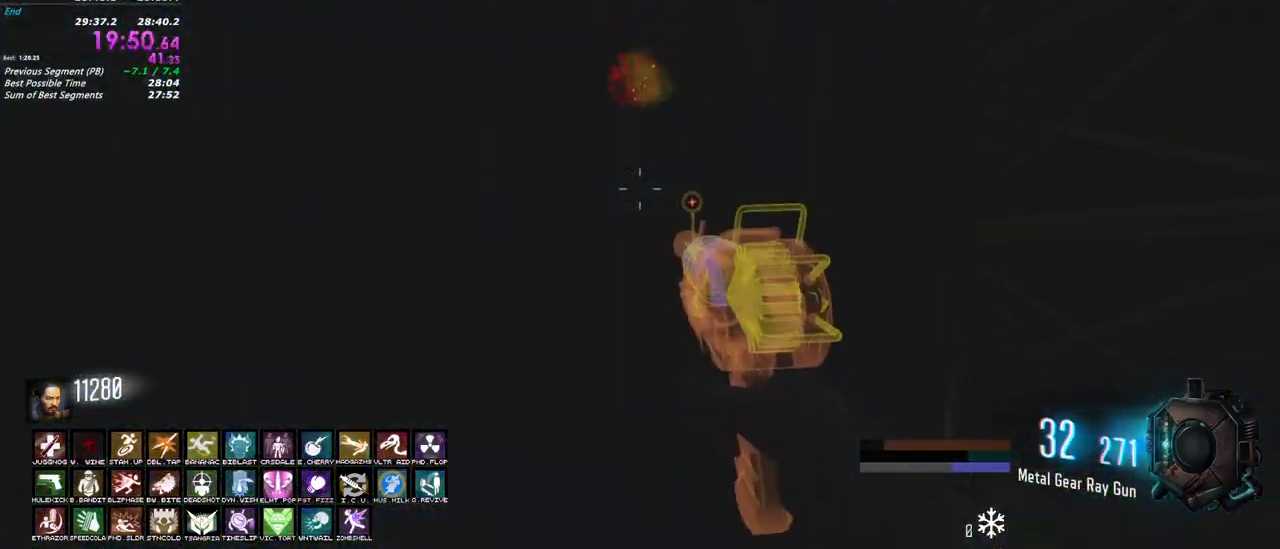
{"keys": ["a", "s"], "mouse": ["left"], "events": [[100, "a", "down"]]}
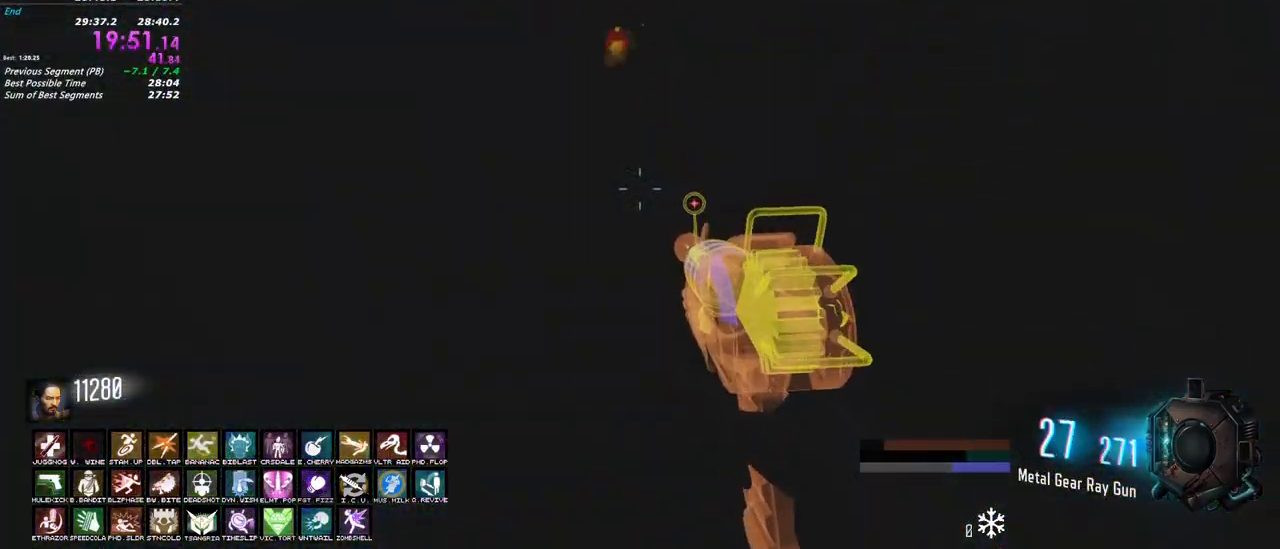
{"keys": ["a", "s"], "mouse": ["left"], "events": []}
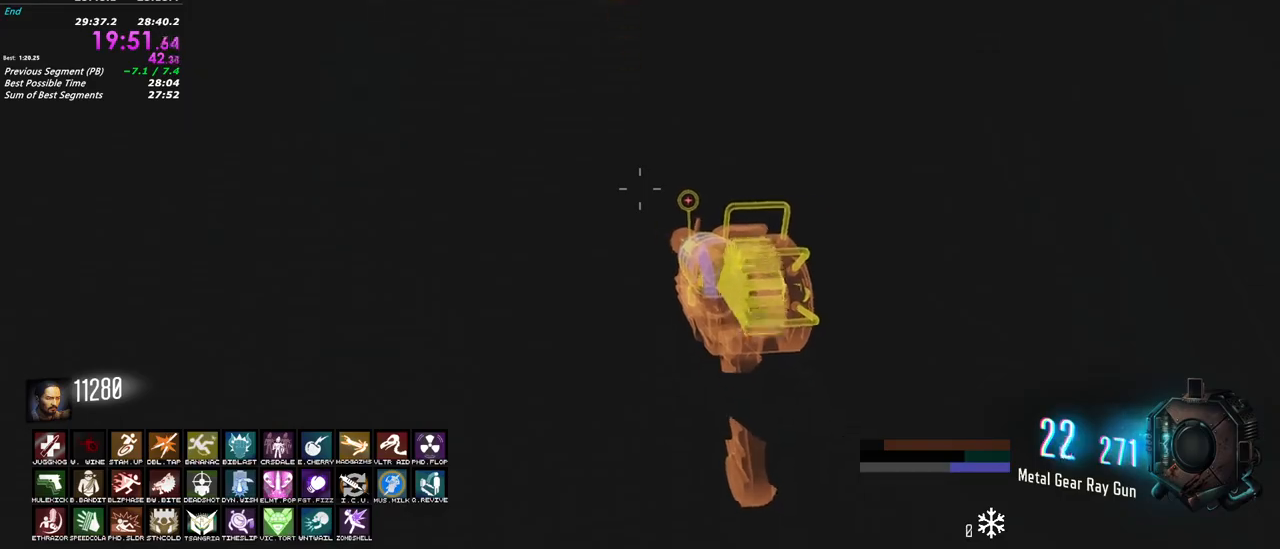
{"keys": ["a", "s"], "mouse": ["left"], "events": []}
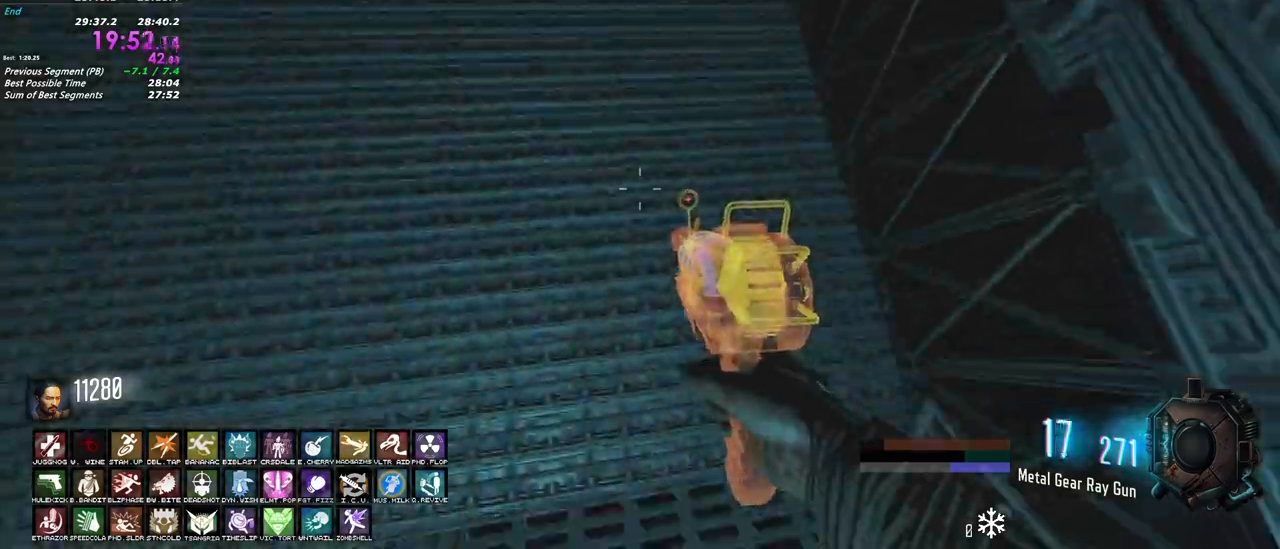
{"keys": ["a", "shift"], "mouse": ["left"], "events": [[417, "s", "up"], [417, "shift", "down"]]}
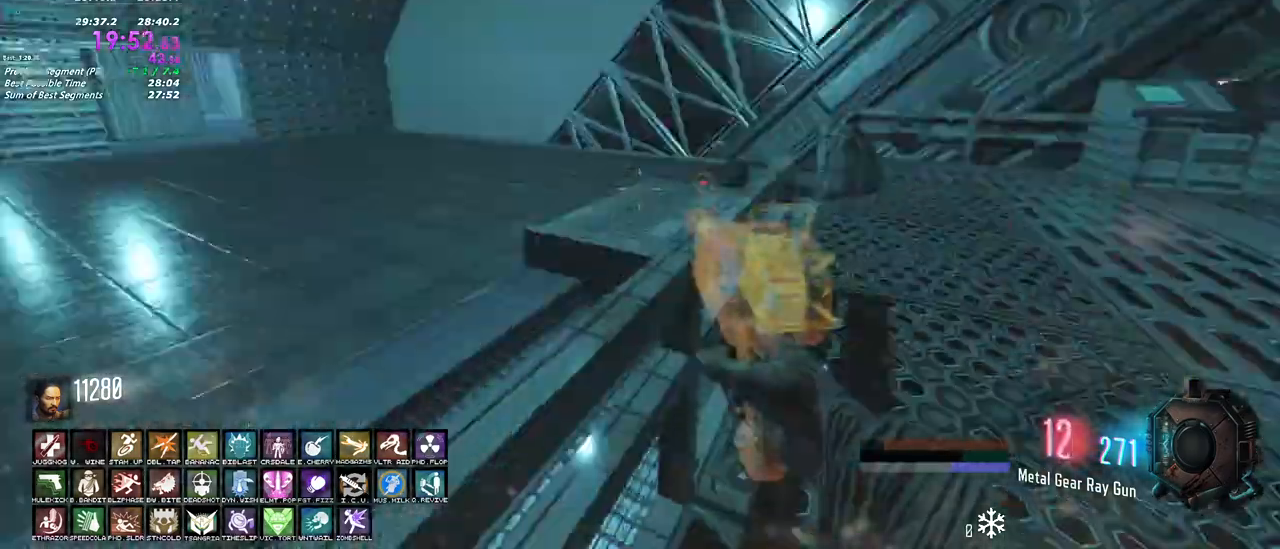
{"keys": ["shift", "w"], "mouse": [], "events": [[17, "mouse_left", "up"], [17, "w", "down"], [117, "a", "up"], [133, "r", "down"], [300, "r", "up"]]}
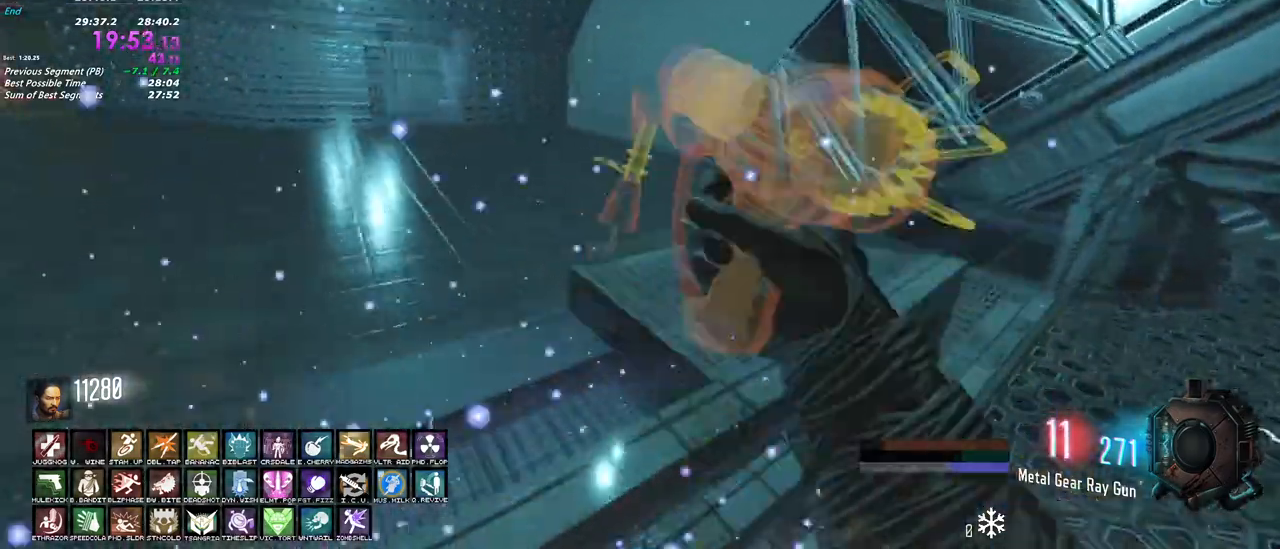
{"keys": ["w"], "mouse": []}
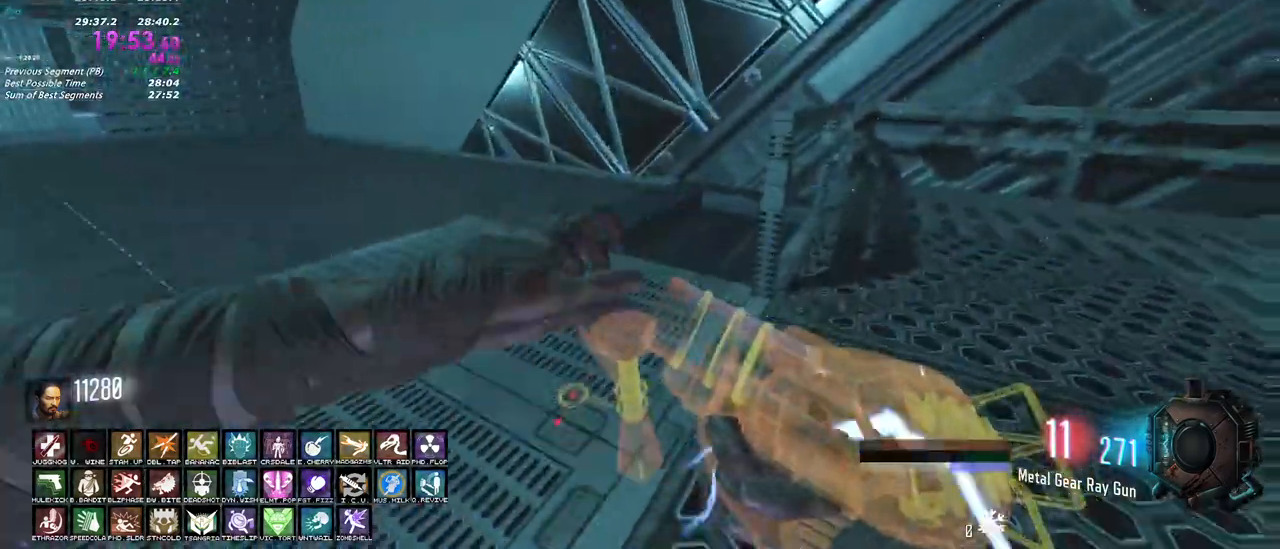
{"keys": ["shift", "w"], "mouse": [], "events": [[100, "shift", "down"]]}
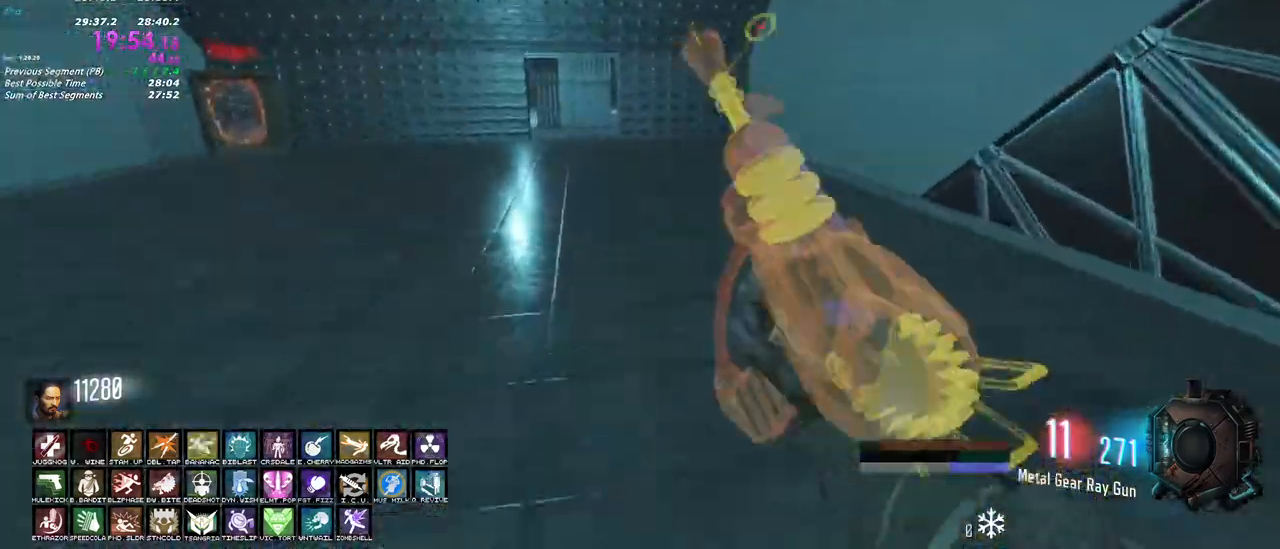
{"keys": ["shift", "w"], "mouse": [], "events": []}